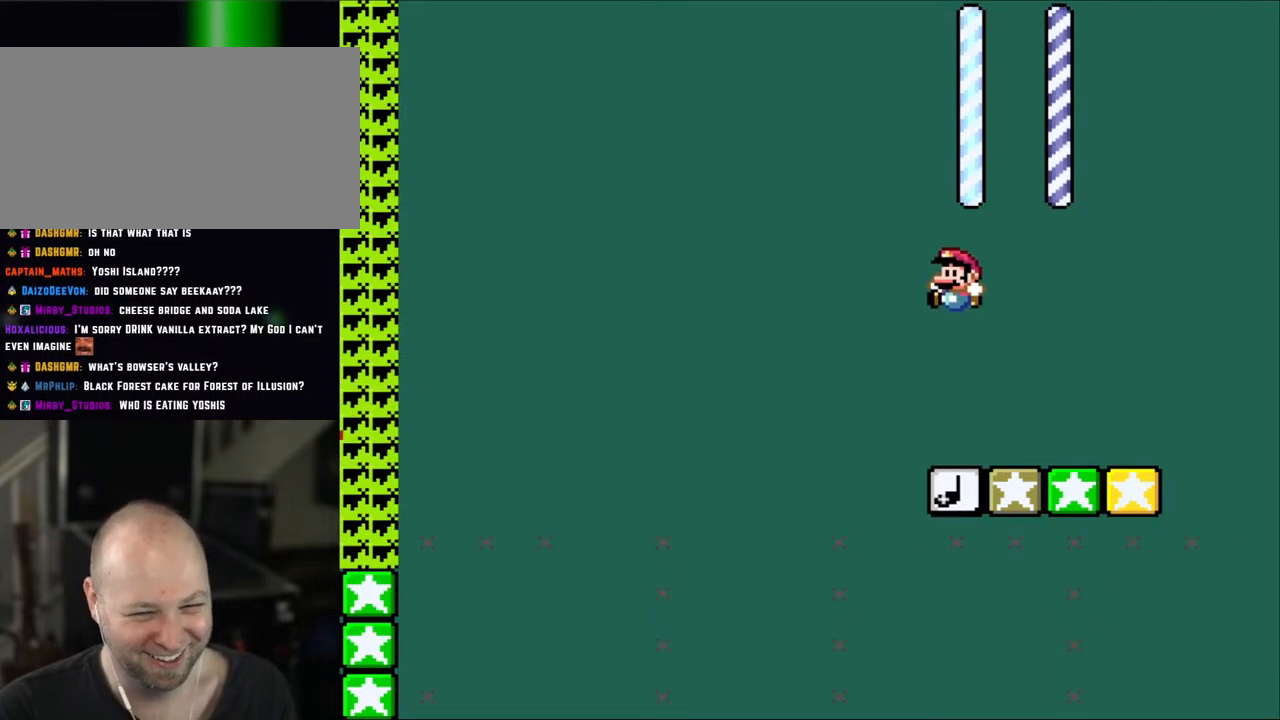
Gameplay with a controller (Nintendo layout); each line is a JSON object with the inputs held at the frame after it (dt_ms = milliseconds from this image to that frame). "events" lists button and stick changes between this image and that frame as [ms after this image, input, new state], when the widget could be followed in between. Not read: L3 R1 R3.
{"dt_ms": 500, "buttons": ["Y"], "events": []}
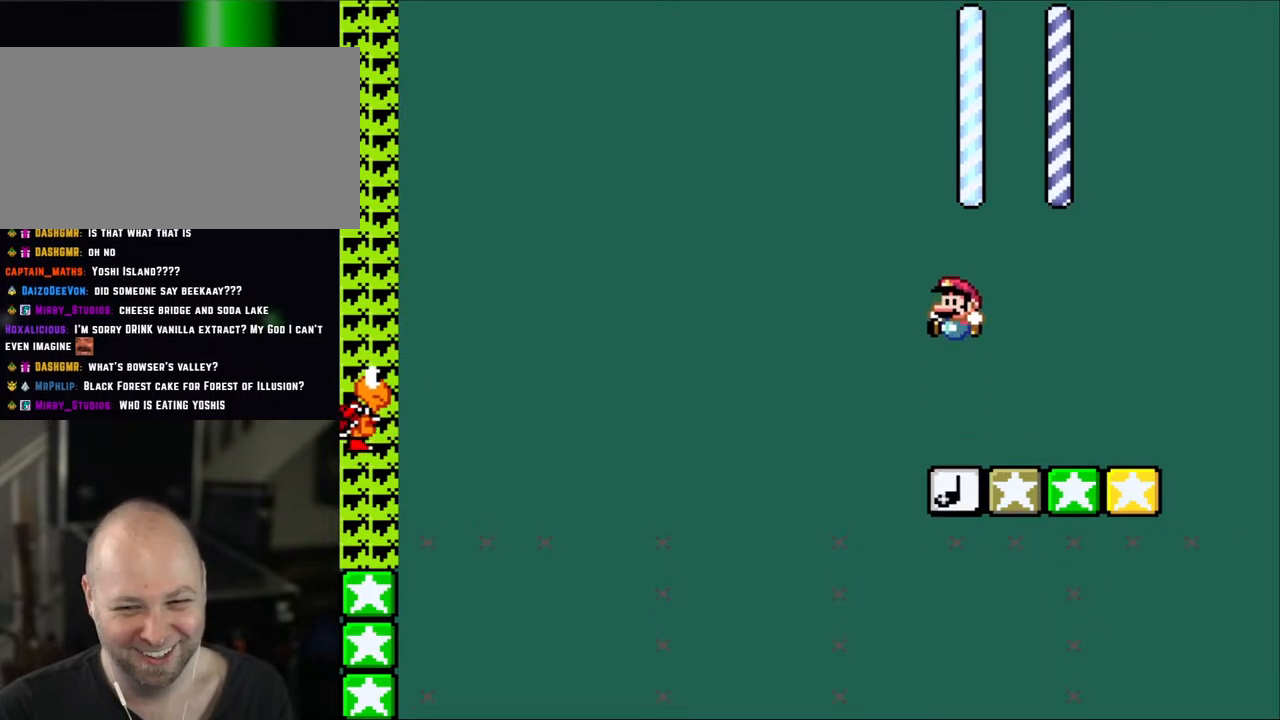
{"dt_ms": 500, "buttons": ["Y", "DPAD_LEFT"], "events": [[417, "DPAD_LEFT", "down"]]}
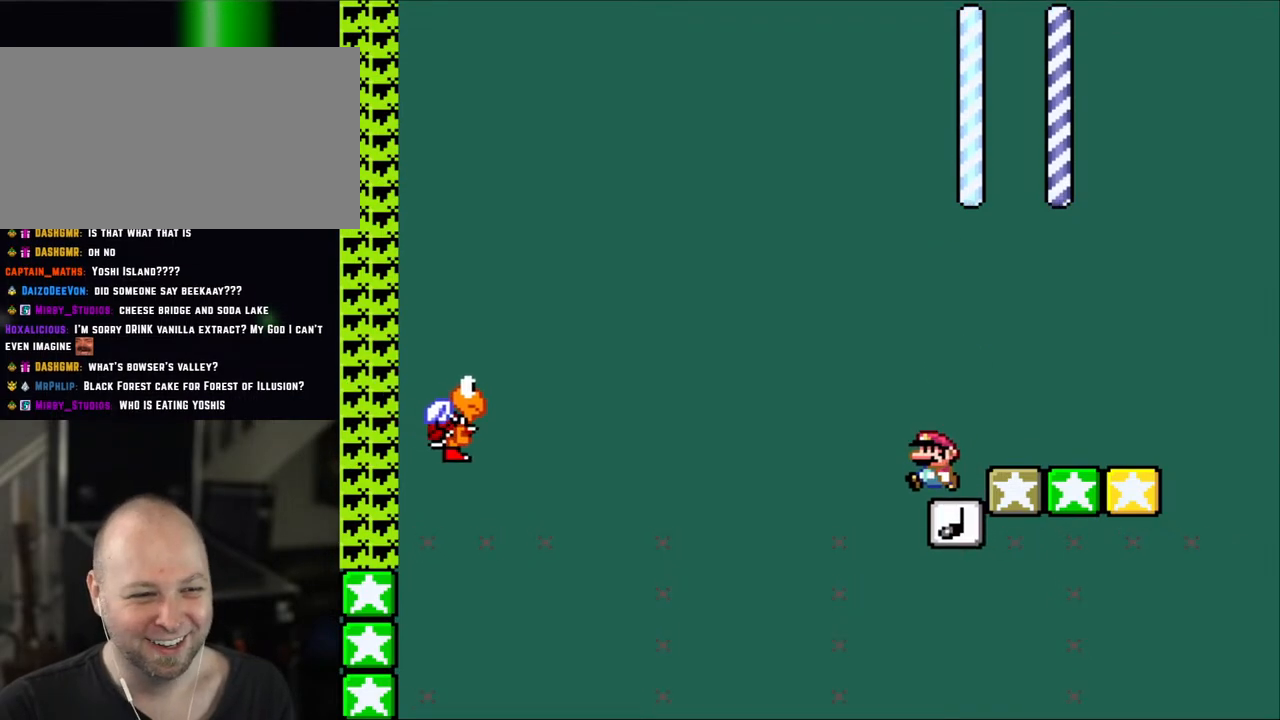
{"dt_ms": 500, "buttons": ["Y", "DPAD_LEFT"], "events": [[100, "B", "down"], [500, "B", "up"]]}
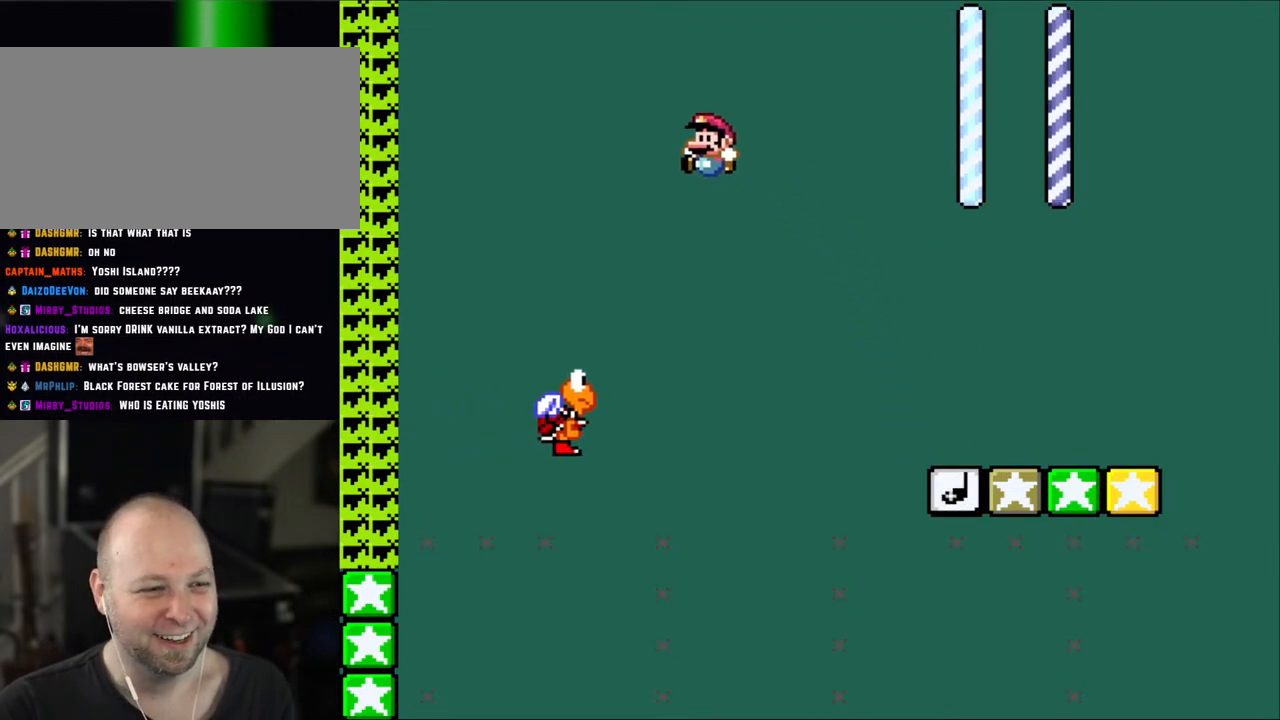
{"dt_ms": 1000, "buttons": ["B", "Y", "DPAD_LEFT"]}
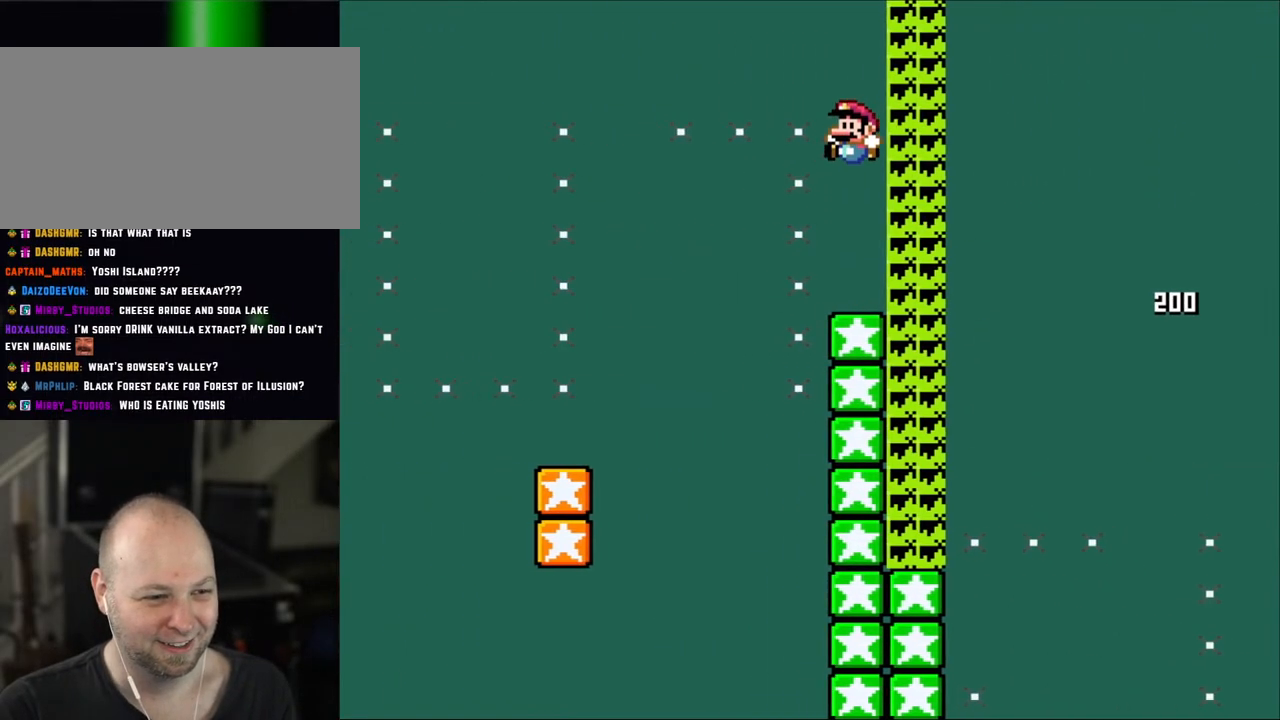
{"dt_ms": 500, "buttons": ["B", "Y", "DPAD_UP", "DPAD_LEFT"], "events": [[350, "DPAD_UP", "down"]]}
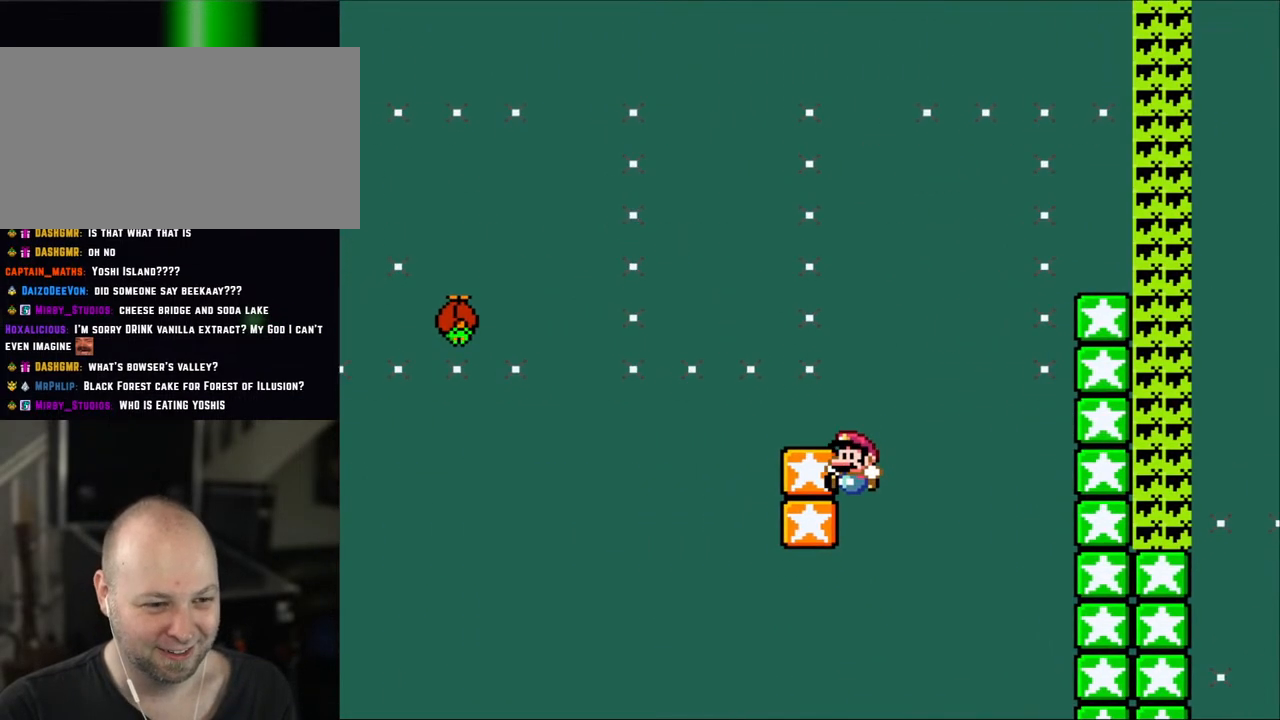
{"dt_ms": 500, "buttons": ["Y"], "events": [[267, "B", "up"], [333, "DPAD_UP", "up"], [383, "DPAD_LEFT", "up"]]}
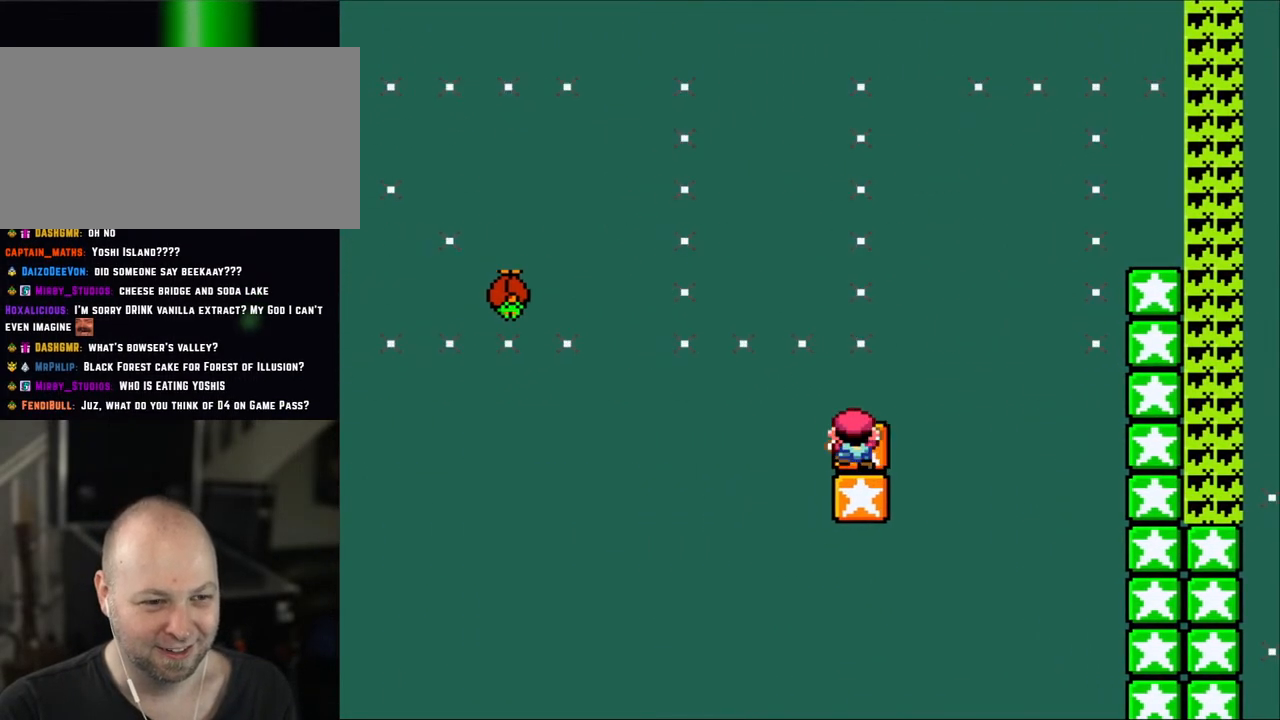
{"dt_ms": 500, "buttons": ["B", "Y", "DPAD_LEFT"], "events": [[67, "DPAD_LEFT", "down"], [183, "B", "down"]]}
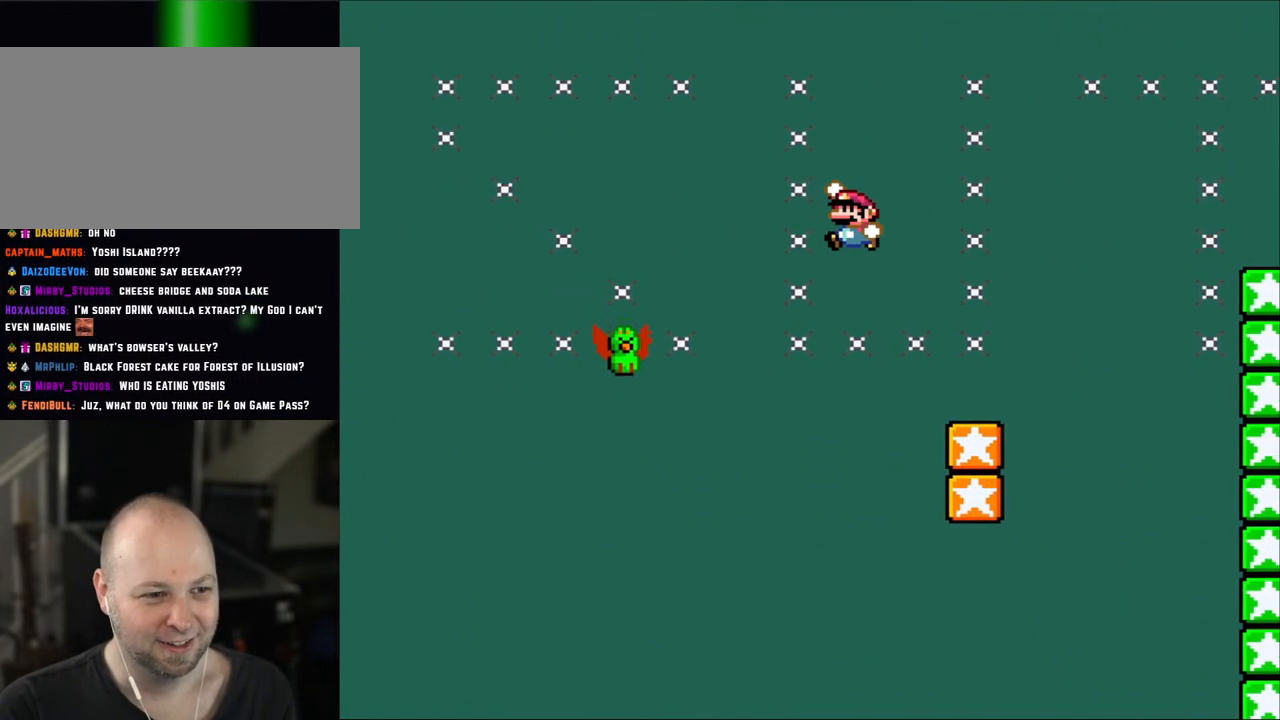
{"dt_ms": 500, "buttons": ["B", "Y", "DPAD_LEFT"], "events": [[267, "B", "up"], [300, "DPAD_LEFT", "up"], [300, "DPAD_UP", "down"], [317, "DPAD_RIGHT", "down"], [317, "DPAD_UP", "up"], [433, "DPAD_LEFT", "down"], [433, "DPAD_RIGHT", "up"], [450, "B", "down"]]}
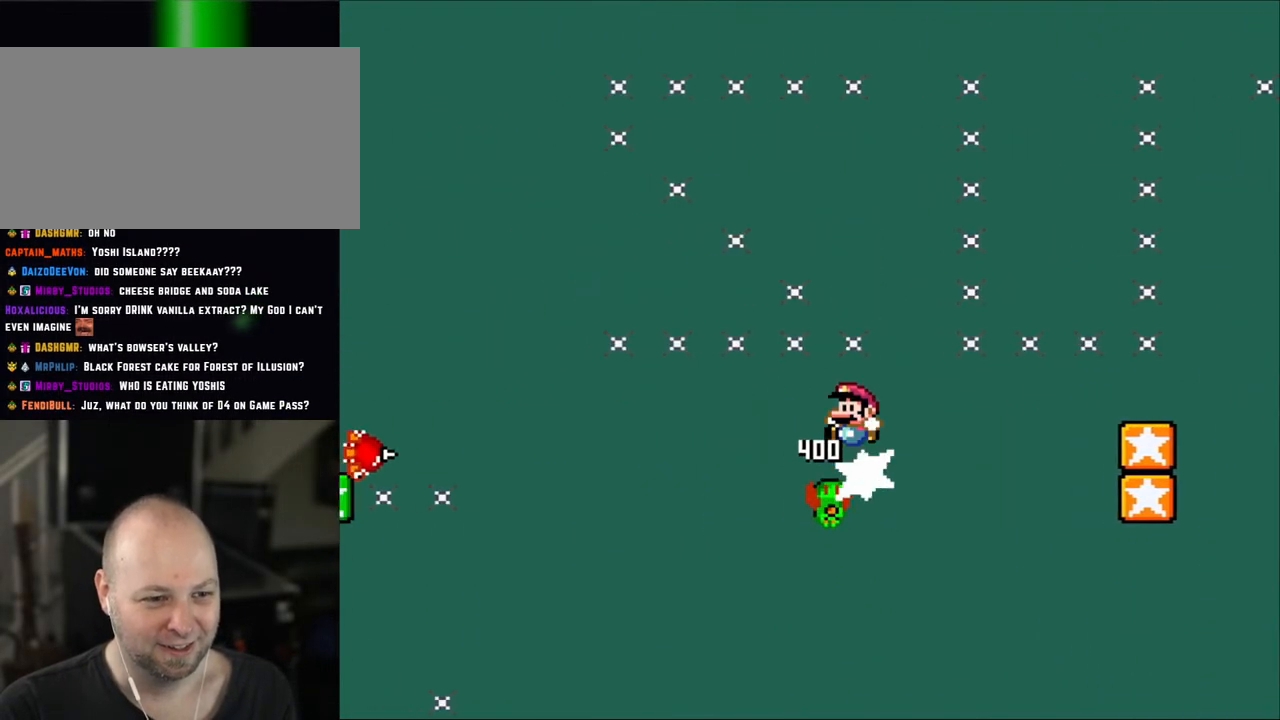
{"dt_ms": 500, "buttons": ["B", "Y", "DPAD_LEFT"], "events": []}
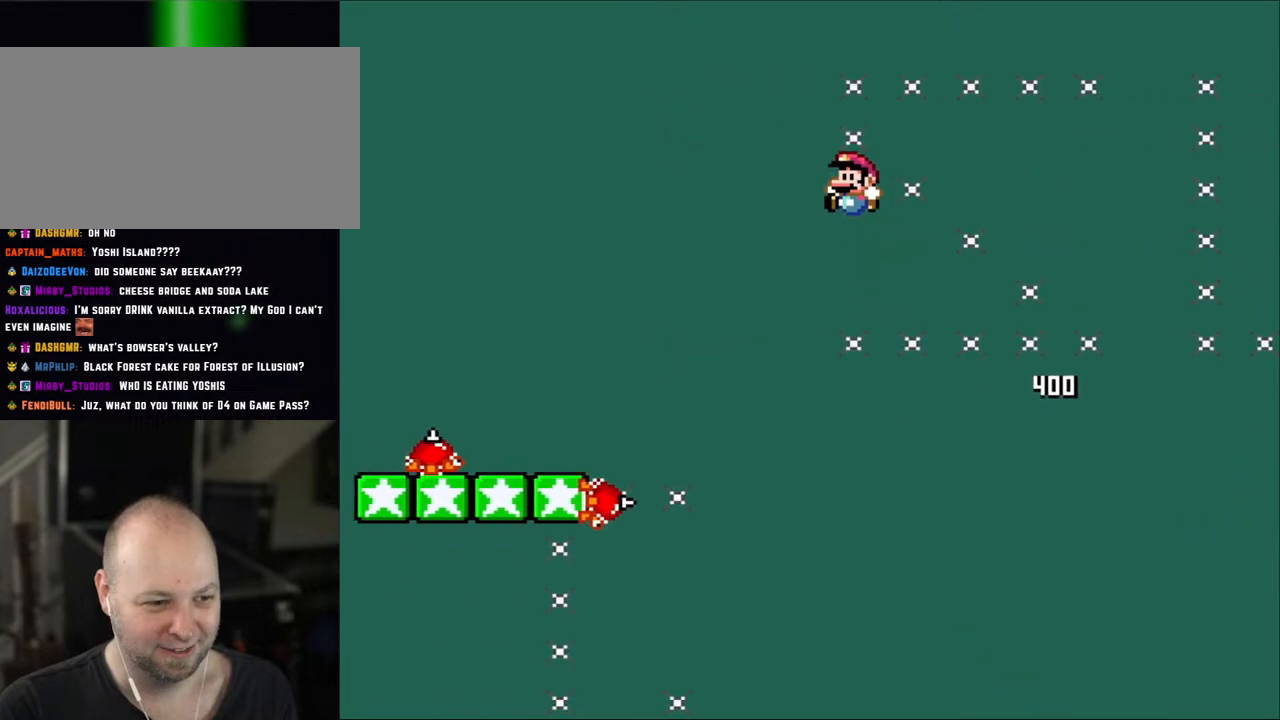
{"dt_ms": 500, "buttons": ["B", "Y", "DPAD_UP"], "events": [[67, "DPAD_LEFT", "up"], [67, "DPAD_RIGHT", "down"], [100, "DPAD_LEFT", "down"], [100, "DPAD_RIGHT", "up"], [350, "DPAD_LEFT", "up"], [350, "DPAD_RIGHT", "down"], [483, "DPAD_RIGHT", "up"], [483, "DPAD_UP", "down"]]}
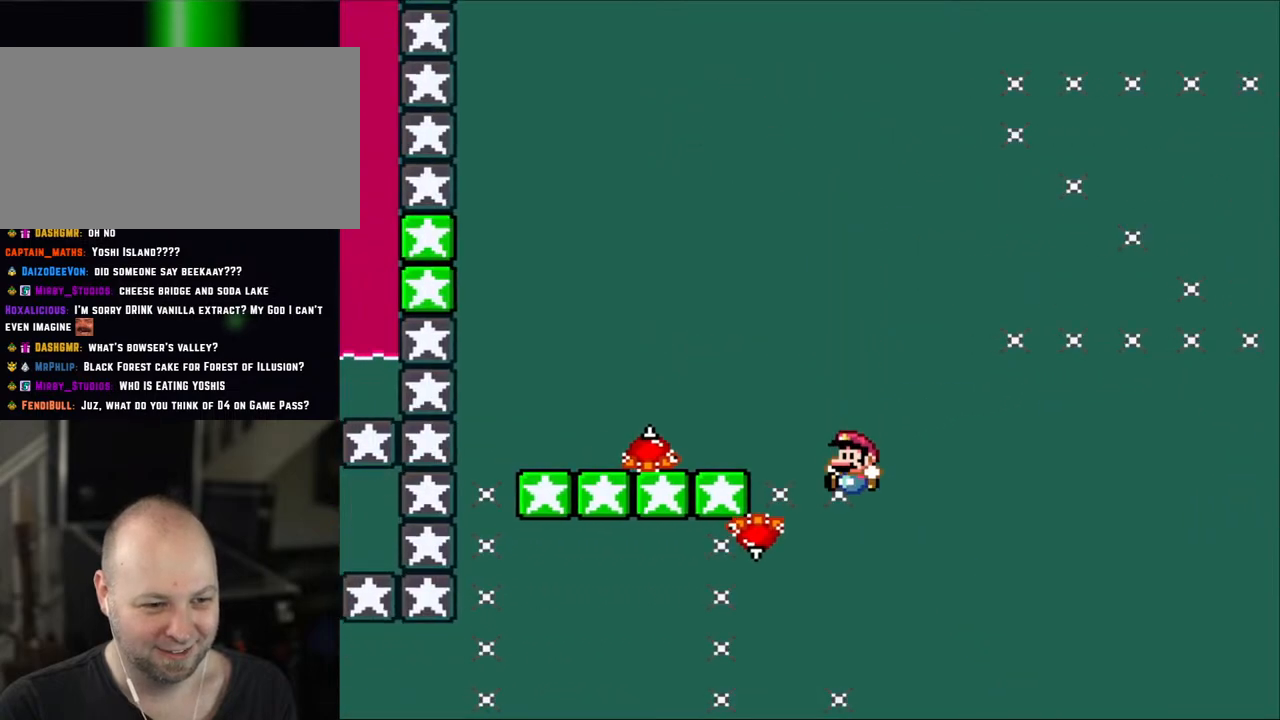
{"dt_ms": 500, "buttons": ["X", "DPAD_RIGHT"], "events": [[17, "DPAD_LEFT", "down"], [17, "DPAD_UP", "up"], [267, "B", "up"], [267, "X", "down"], [300, "Y", "up"], [433, "DPAD_LEFT", "up"], [433, "DPAD_UP", "down"], [450, "DPAD_RIGHT", "down"], [450, "DPAD_UP", "up"]]}
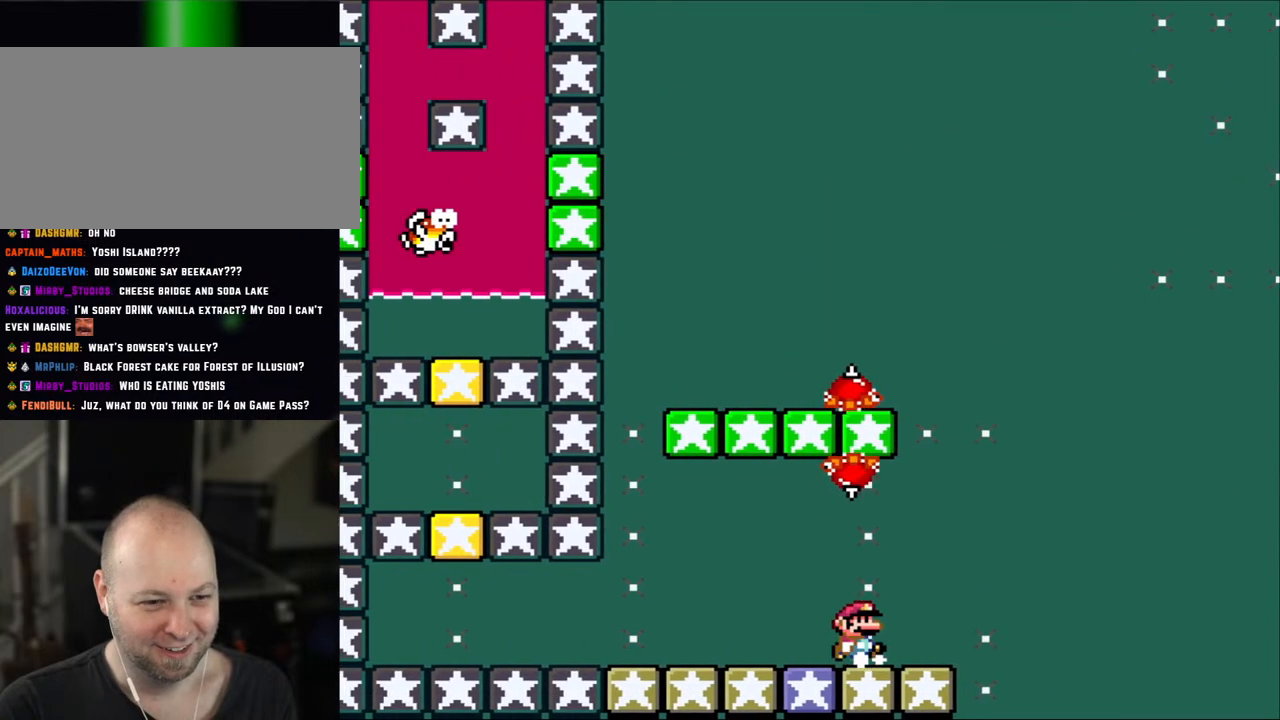
{"dt_ms": 500, "buttons": ["X", "DPAD_LEFT"], "events": [[100, "DPAD_RIGHT", "up"], [400, "DPAD_LEFT", "down"]]}
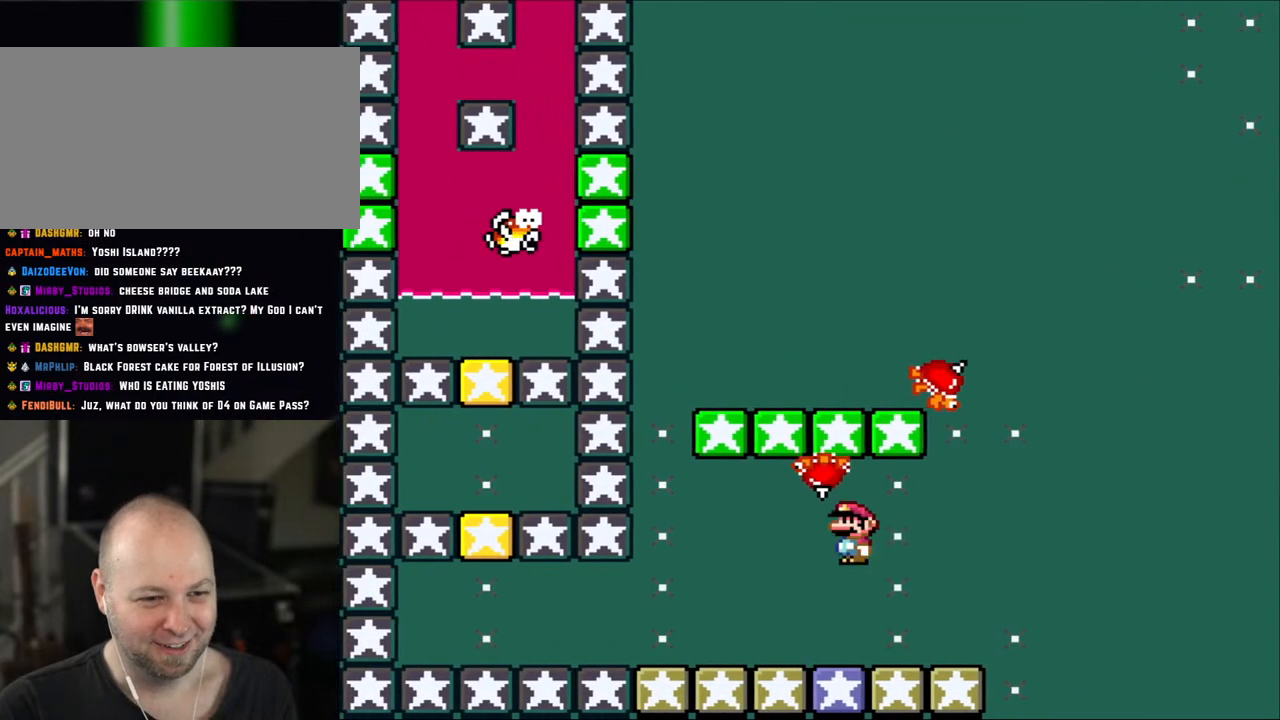
{"dt_ms": 500, "buttons": ["X", "DPAD_RIGHT"], "events": [[117, "A", "down"], [417, "A", "up"], [450, "DPAD_LEFT", "up"], [450, "DPAD_UP", "down"], [500, "DPAD_RIGHT", "down"], [500, "DPAD_UP", "up"]]}
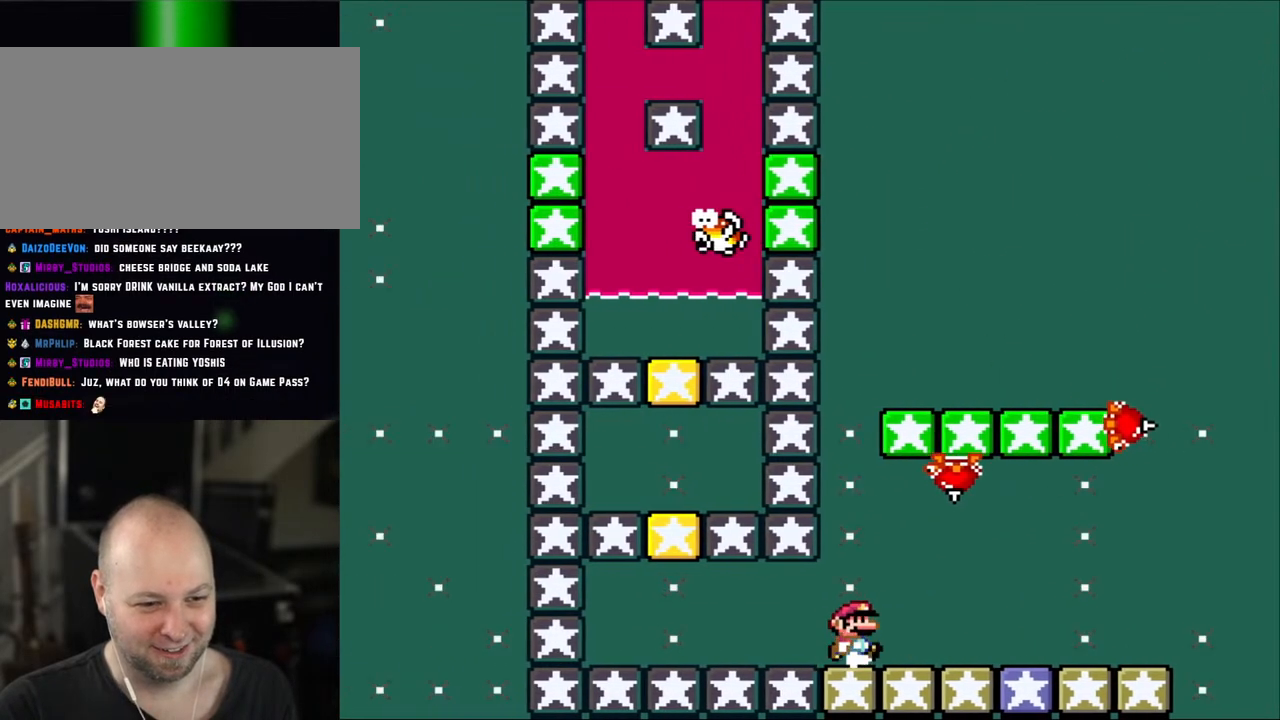
{"dt_ms": 500, "buttons": ["X"], "events": [[117, "DPAD_RIGHT", "up"], [333, "DPAD_LEFT", "down"], [367, "DPAD_LEFT", "up"]]}
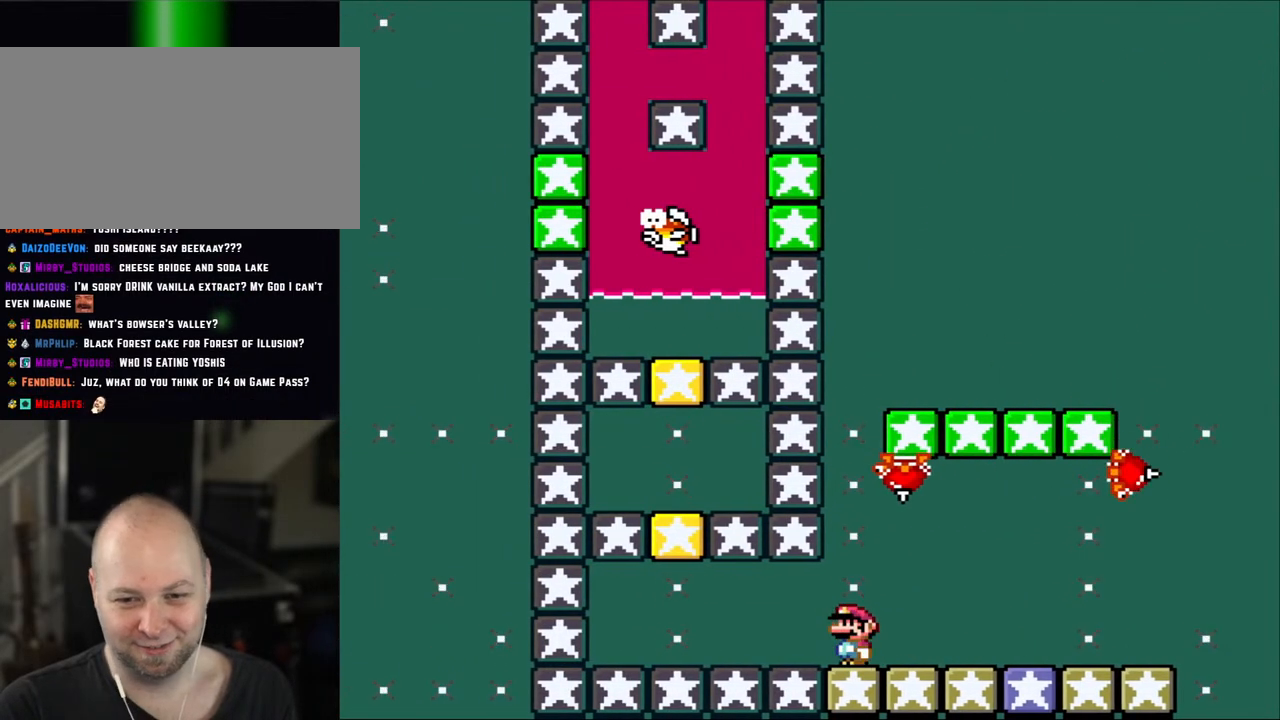
{"dt_ms": 500, "buttons": ["X"], "events": []}
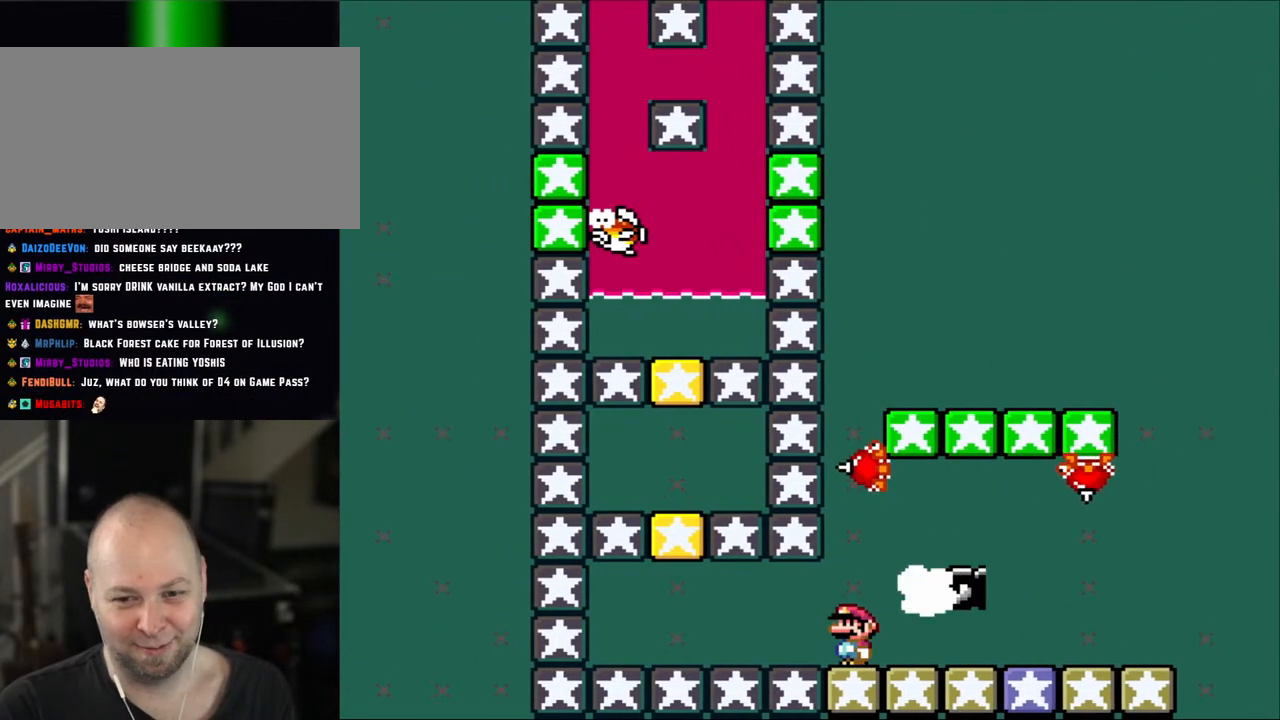
{"dt_ms": 500, "buttons": ["X"], "events": []}
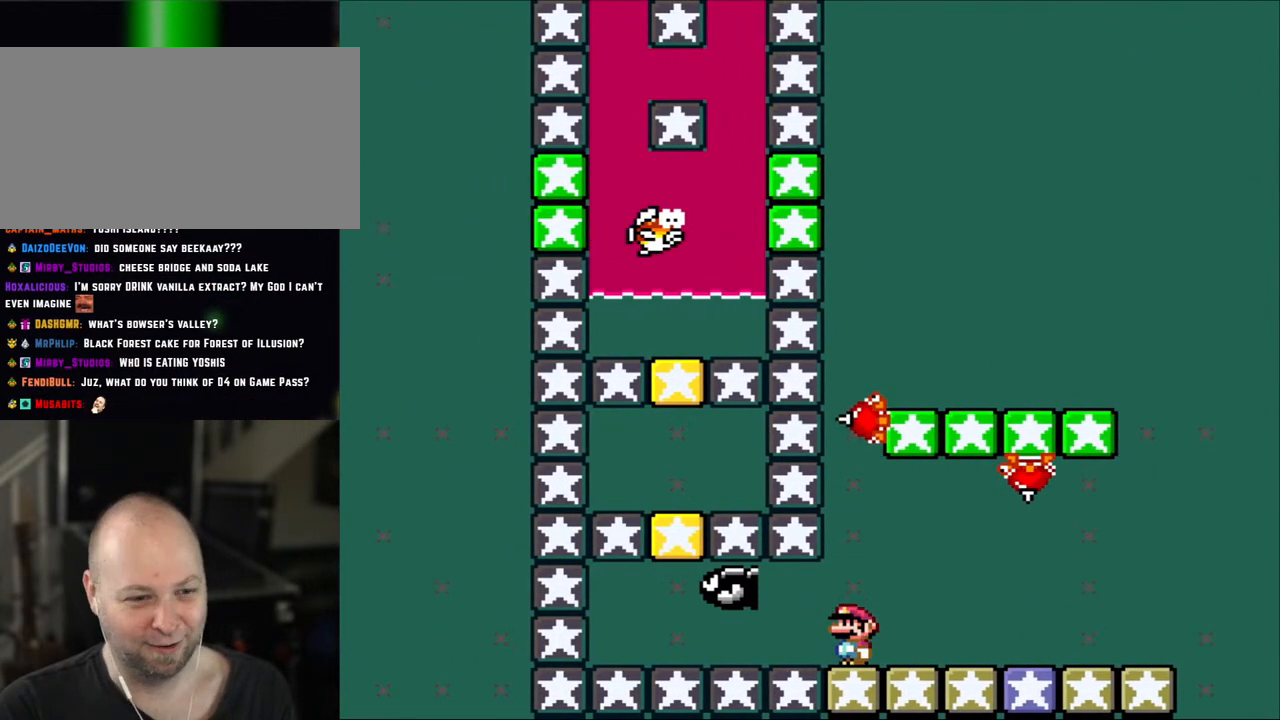
{"dt_ms": 500, "buttons": ["X", "DPAD_LEFT"], "events": [[383, "DPAD_LEFT", "down"]]}